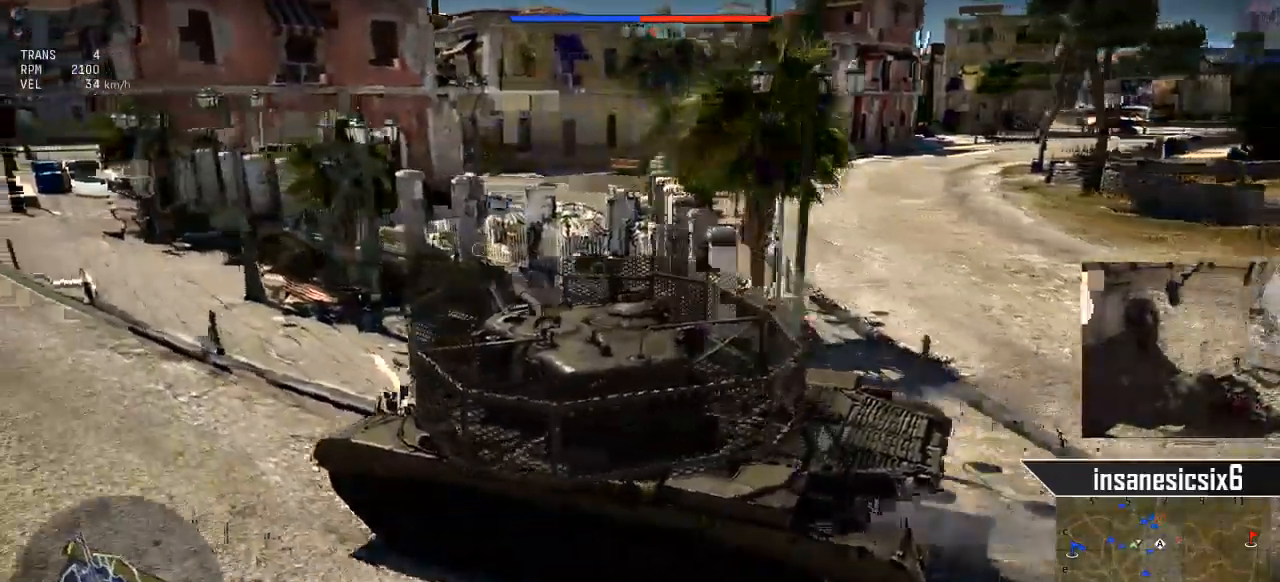
Gameplay with keyboard and mouse; each line is a JSON object with the keys and mouse buttons held at the frame after it. "events" lists presses ("down") and releases ("up") of "1", "2", "3", "4", "5", "a", "alt", "c", "caps_lock", "ctrl", "d", "e", "f", "g", "q", "r", "s", "shift", "space", "t", "tab", "v", "w", "x", "z", "mouse_left", "mouse_wheel" and "mouse_right" between this image and that frame as [ms after this image, input, new state], when the widget could be followed in between. "mouse_left", "mouse_wheel", "mouse_right" = the "left", "wheel", "right" buttons of the "mouse" list. No other keys are recorded. "wheel" means that the mouse wheel is clicked or scrolled. "mouse_move" is the direction in which the mouse moves at that frame (one of eight, or "still"), when it could be read.
{"keys": ["w"], "mouse": [], "mouse_move": "left", "events": []}
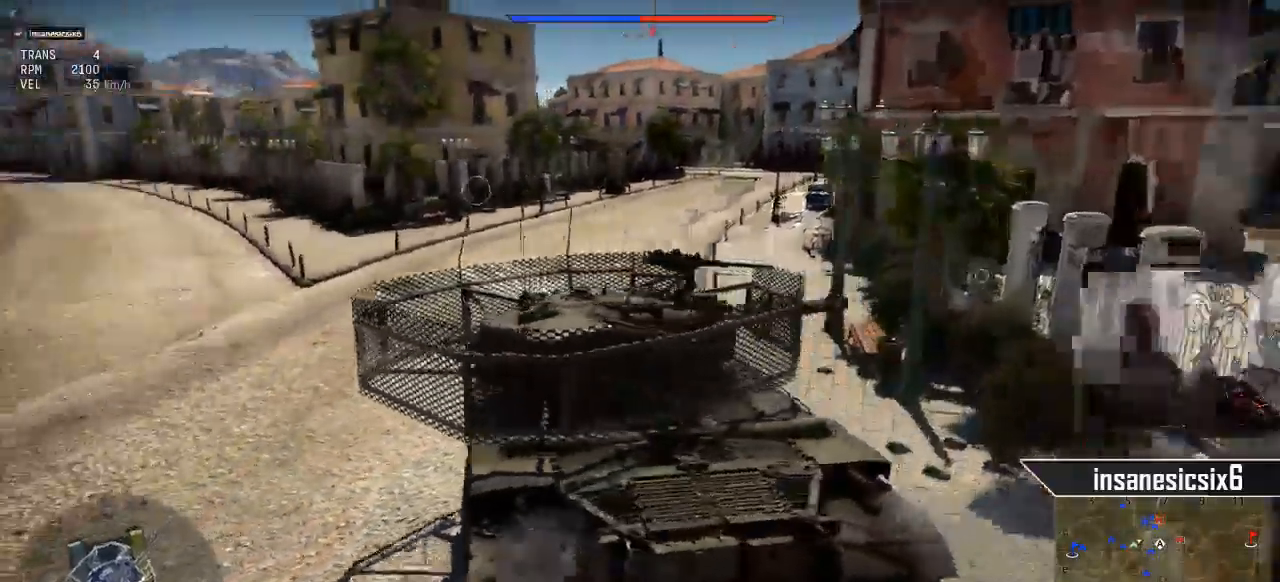
{"keys": ["w"], "mouse": [], "mouse_move": "still", "events": [[133, "d", "down"], [467, "d", "up"]]}
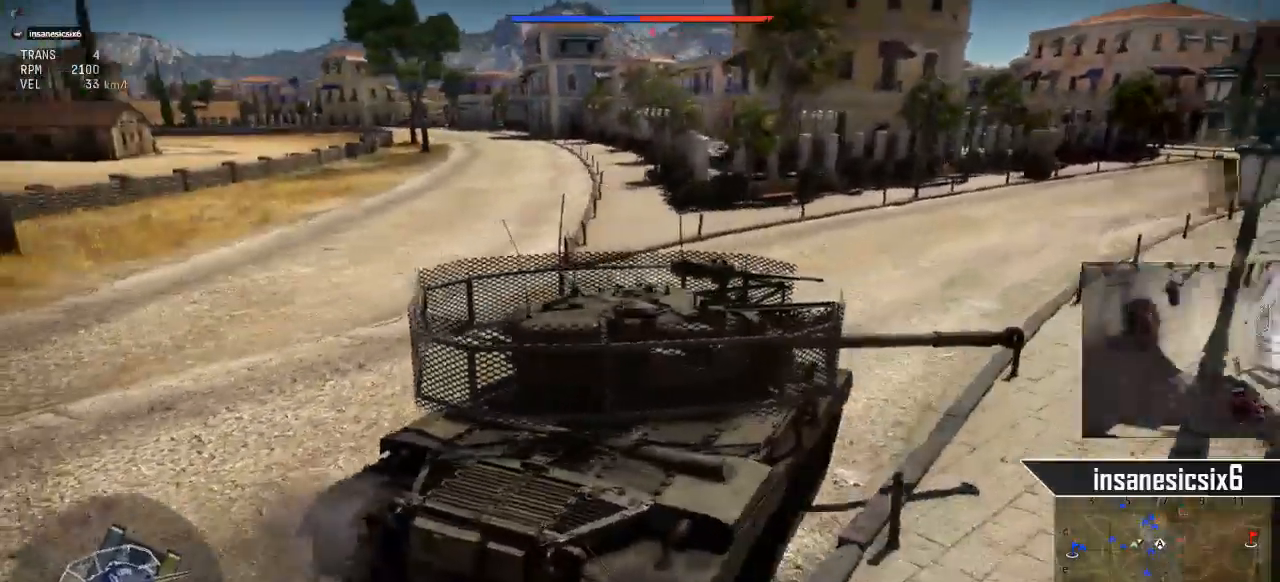
{"keys": ["w"], "mouse": [], "mouse_move": "still", "events": []}
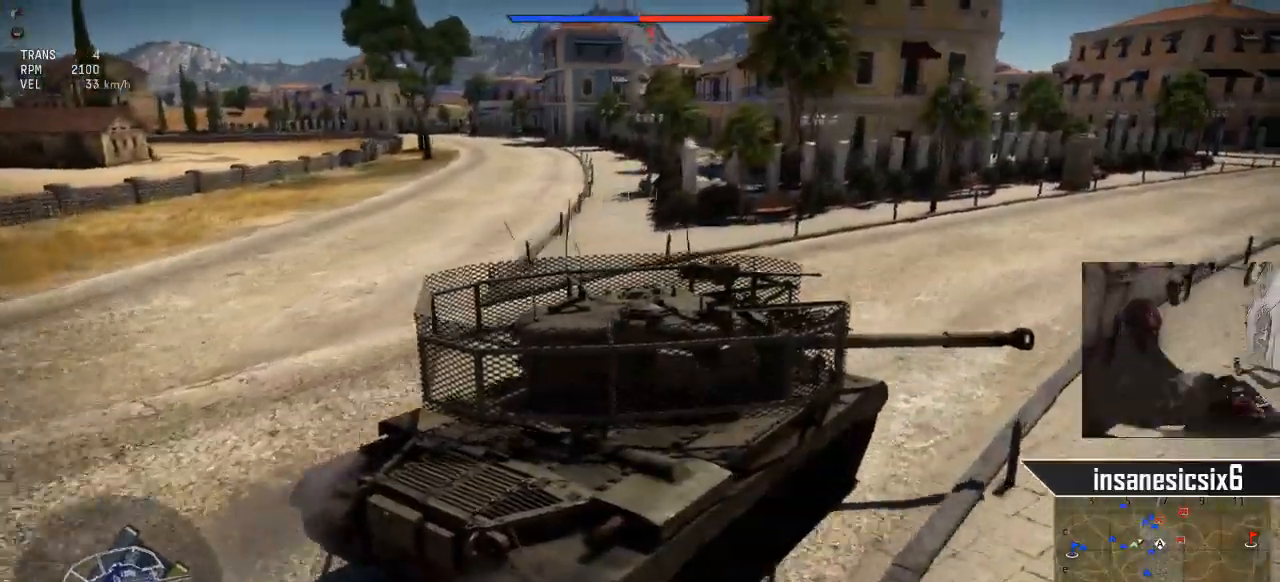
{"keys": ["d", "w"], "mouse": [], "mouse_move": "right", "events": [[300, "d", "down"]]}
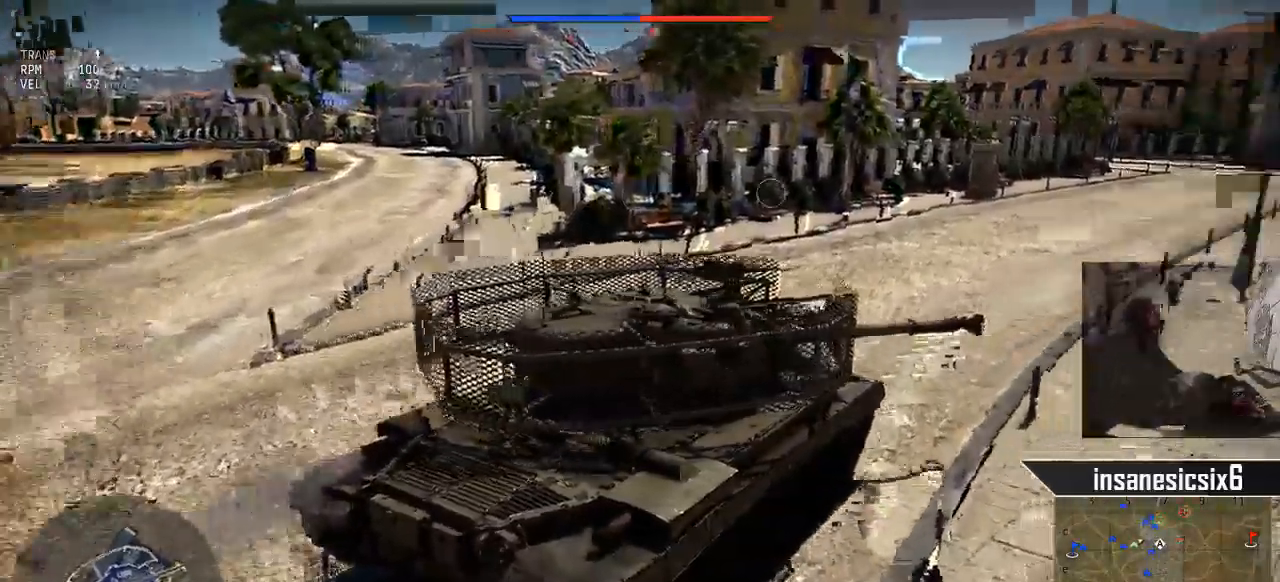
{"keys": ["w"], "mouse": [], "mouse_move": "right", "events": [[33, "d", "up"]]}
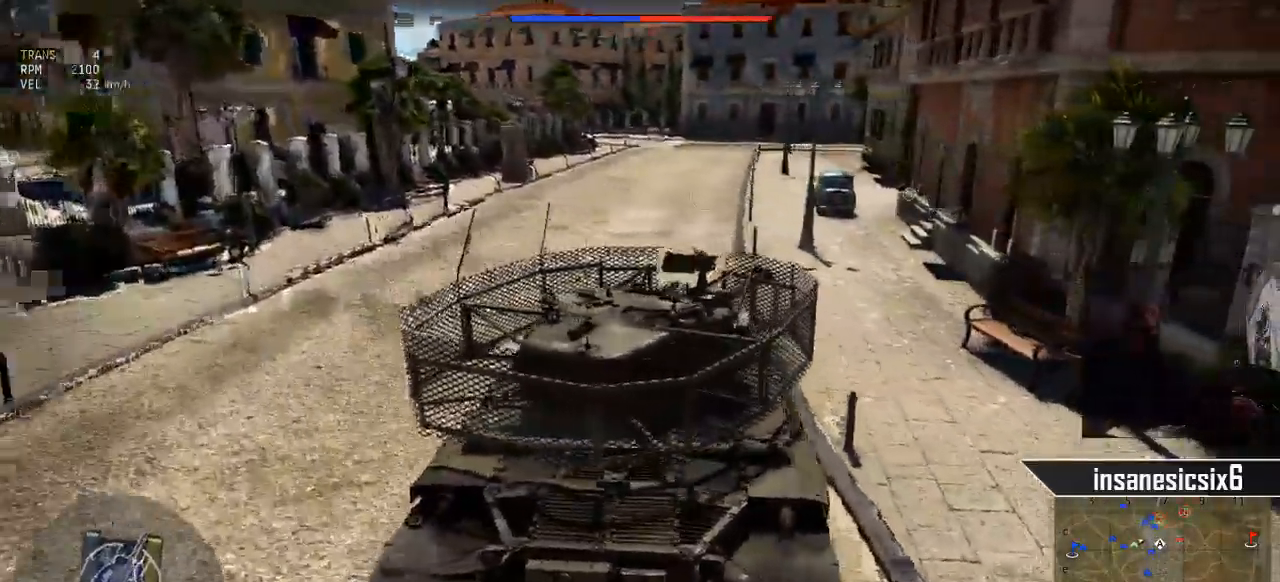
{"keys": ["w"], "mouse": [], "mouse_move": "still", "events": []}
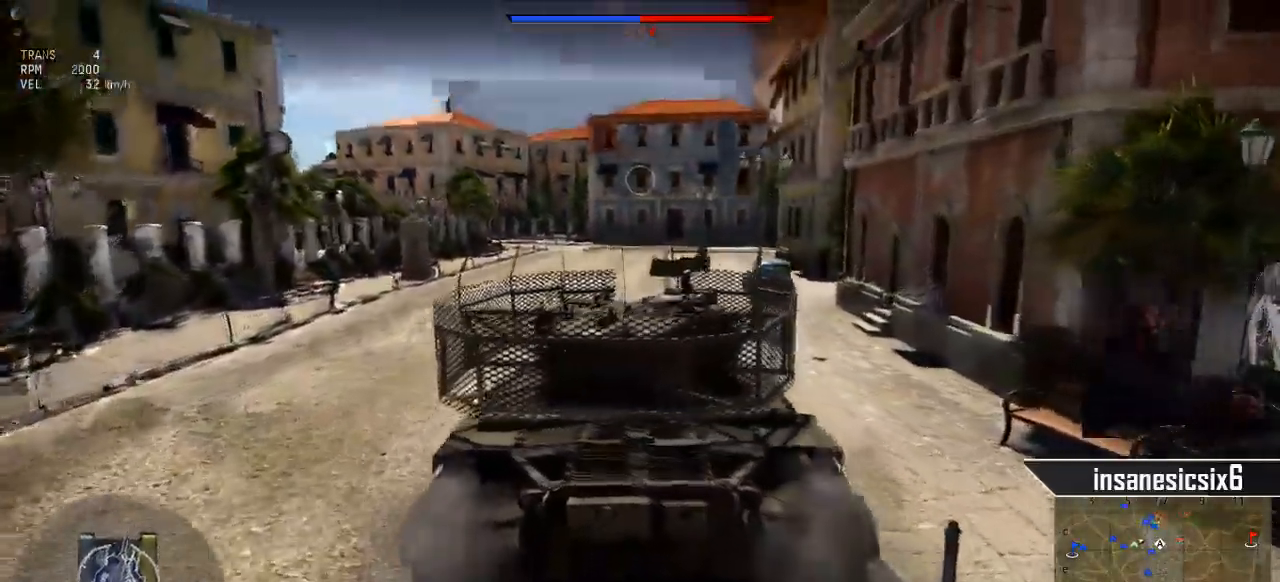
{"keys": ["w"], "mouse": [], "mouse_move": "down-right", "events": []}
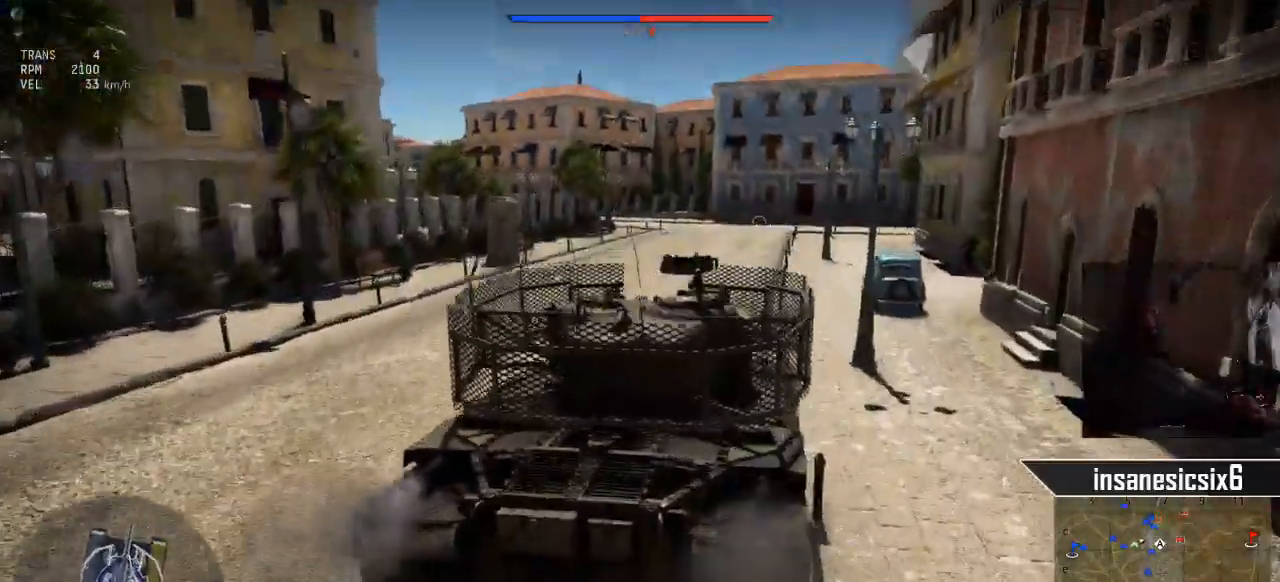
{"keys": ["w"], "mouse": [], "mouse_move": "right", "events": []}
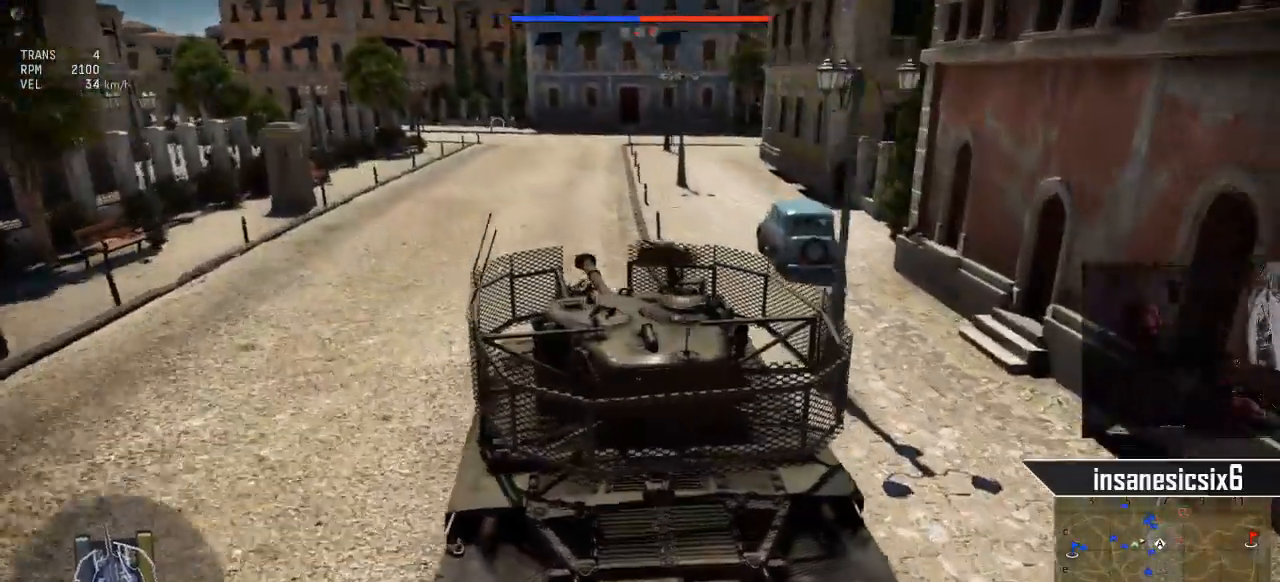
{"keys": ["w"], "mouse": [], "mouse_move": "still", "events": [[167, "a", "down"], [451, "a", "up"]]}
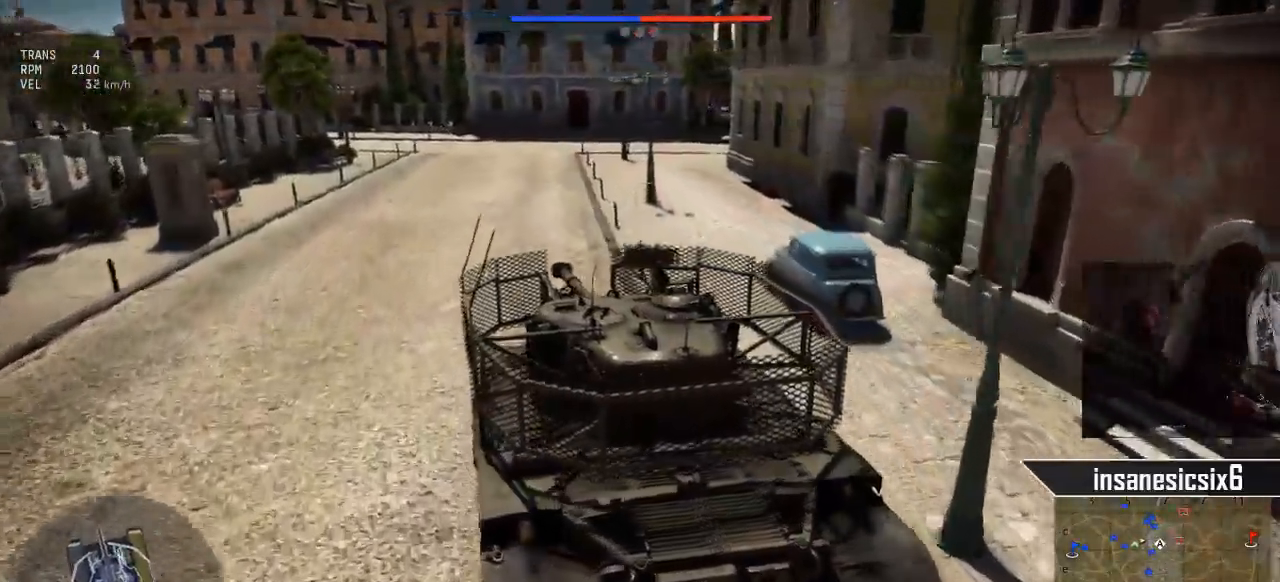
{"keys": ["w"], "mouse": [], "mouse_move": "still", "events": []}
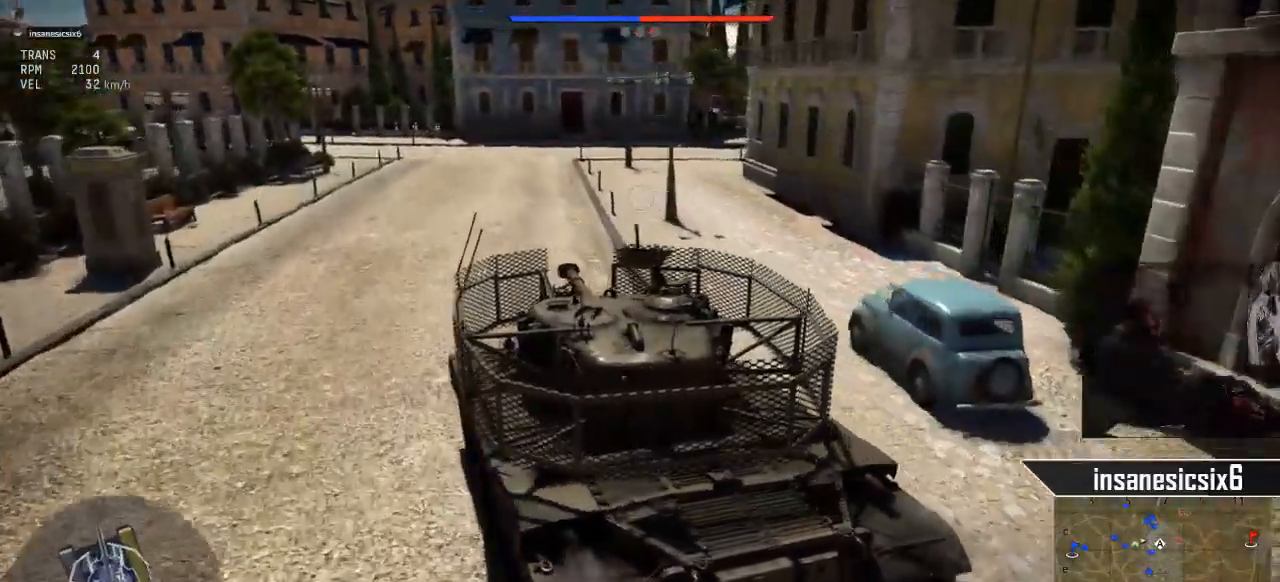
{"keys": ["w"], "mouse": [], "mouse_move": "still", "events": [[151, "d", "down"], [417, "d", "up"]]}
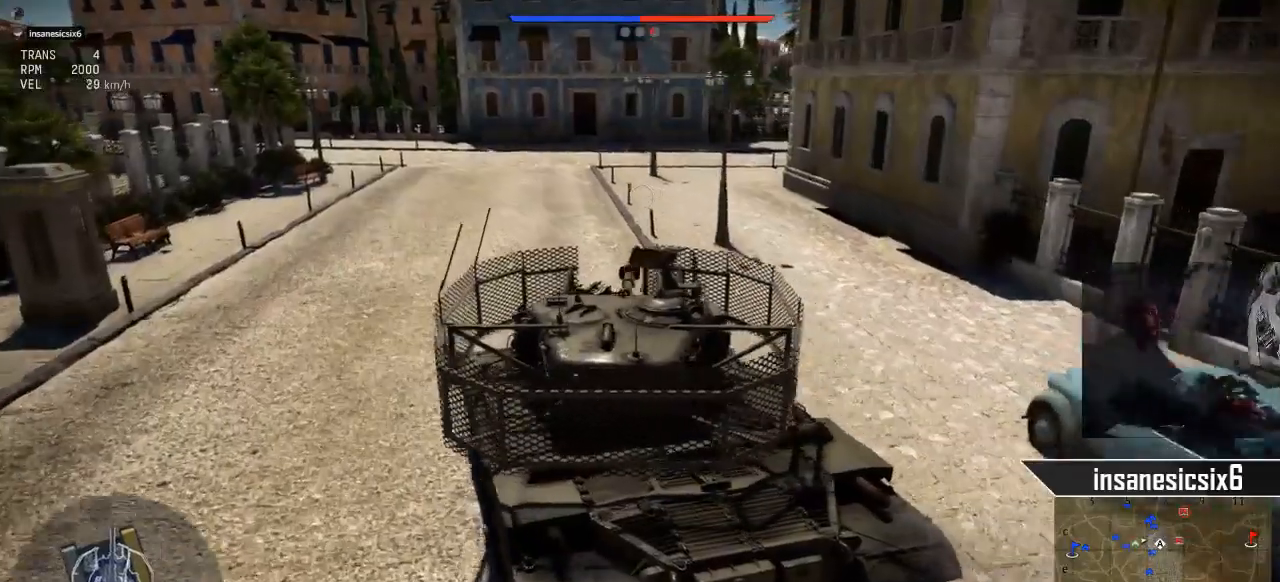
{"keys": ["d", "w"], "mouse": [], "mouse_move": "still", "events": [[250, "d", "down"]]}
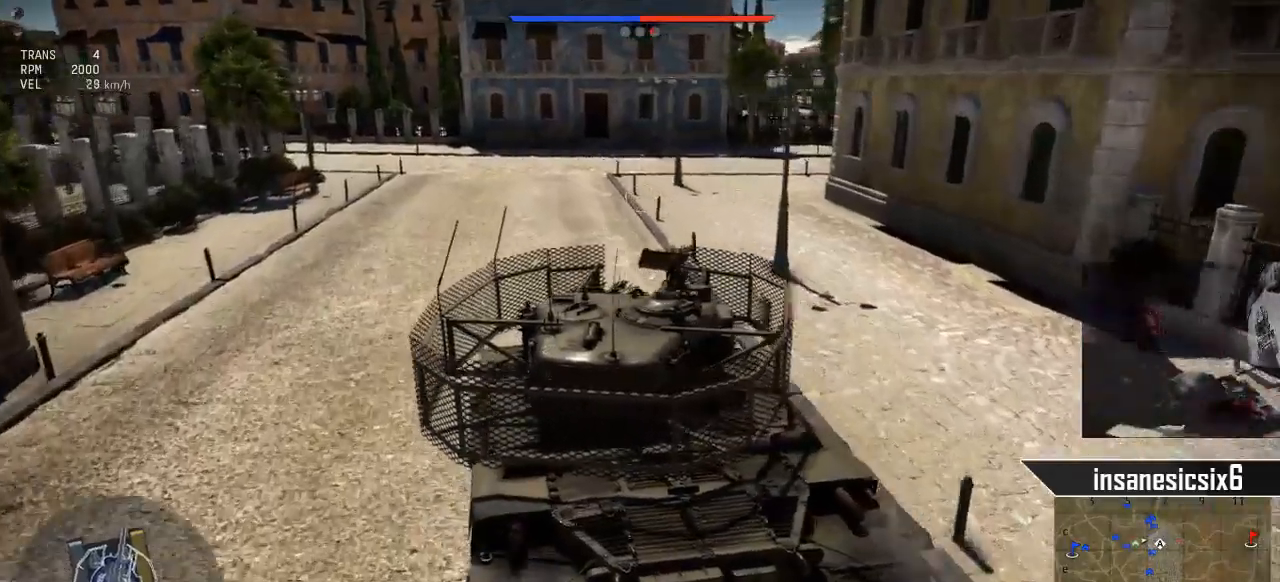
{"keys": ["d", "w"], "mouse": [], "mouse_move": "still", "events": [[134, "d", "up"], [501, "d", "down"]]}
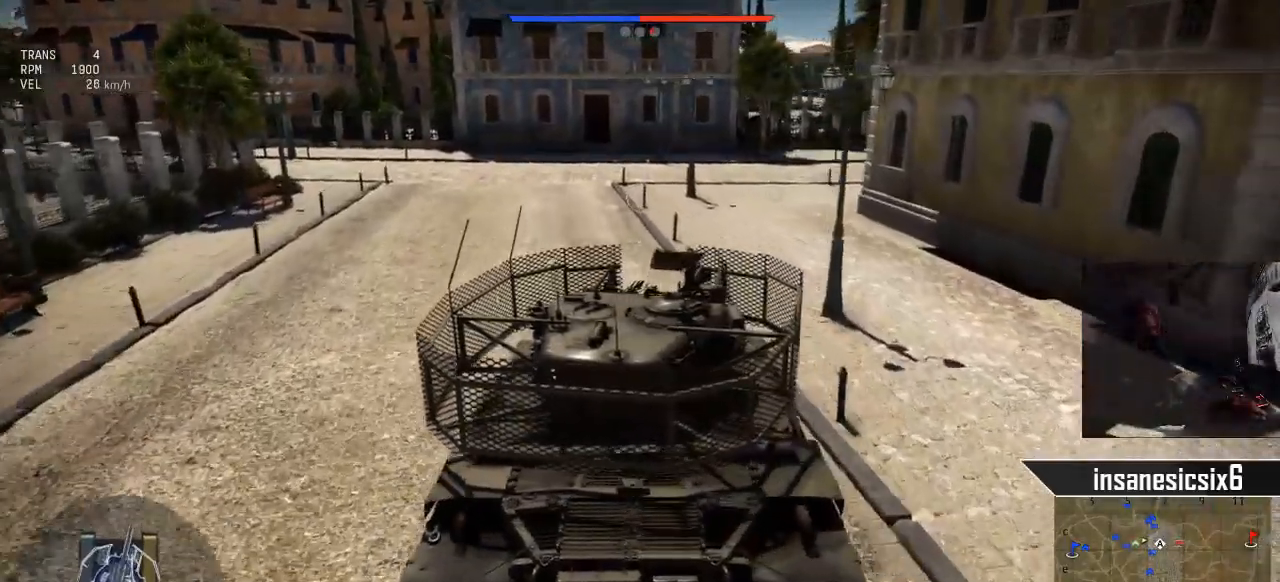
{"keys": ["w"], "mouse": [], "mouse_move": "still", "events": [[183, "d", "up"]]}
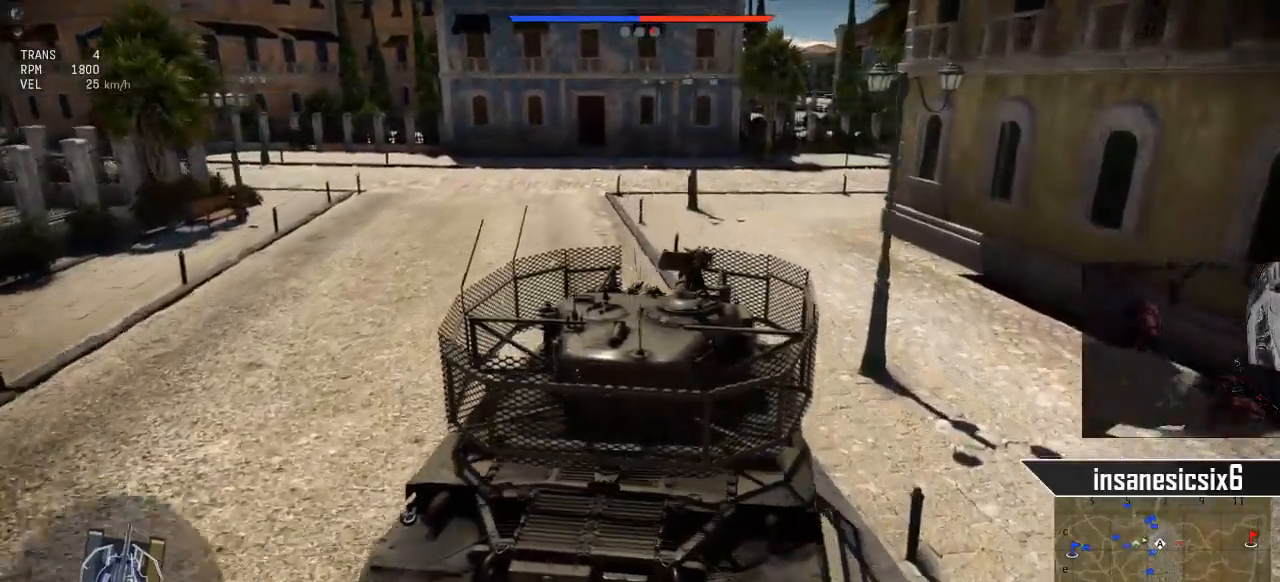
{"keys": ["w"], "mouse": [], "mouse_move": "still", "events": []}
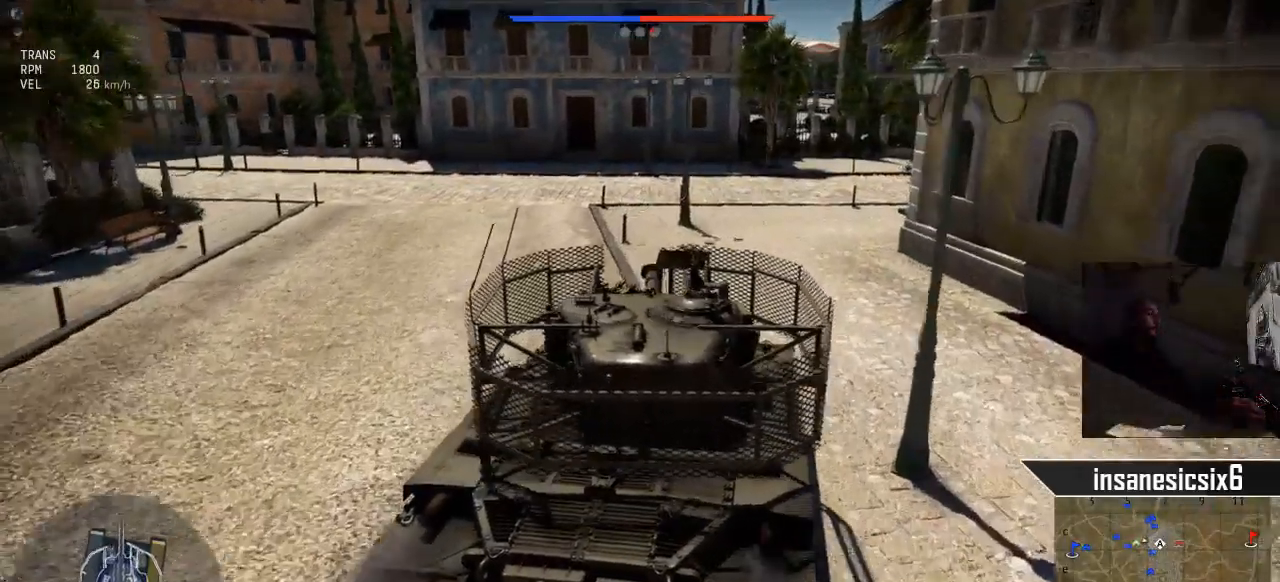
{"keys": ["w"], "mouse": [], "mouse_move": "still", "events": [[217, "d", "down"], [400, "d", "up"]]}
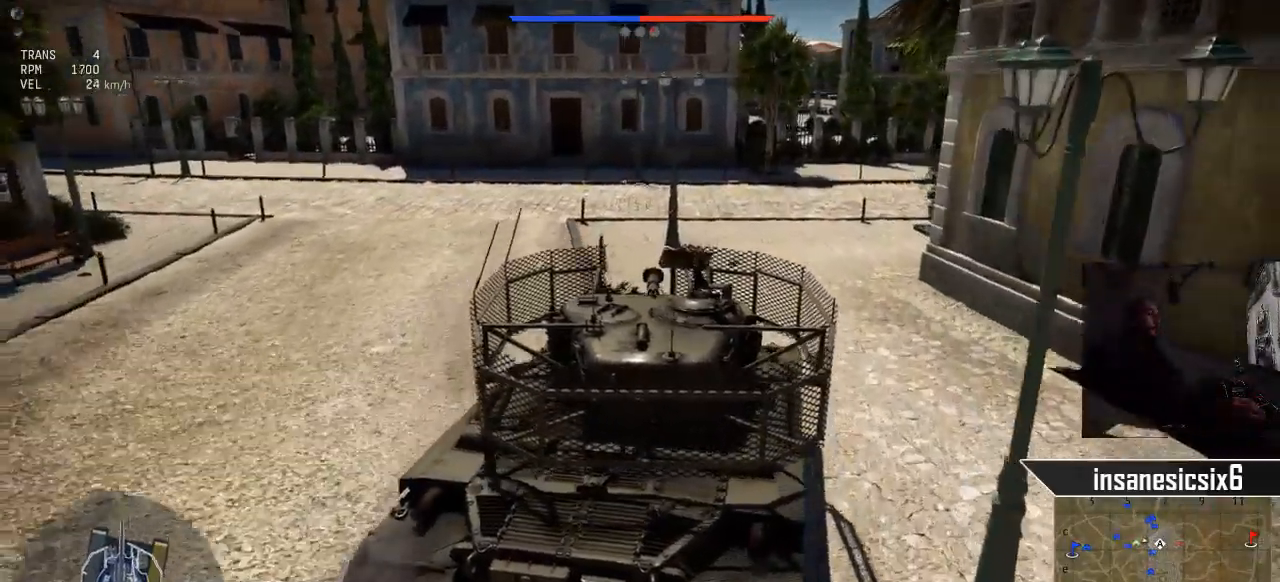
{"keys": ["w"], "mouse": [], "mouse_move": "still", "events": []}
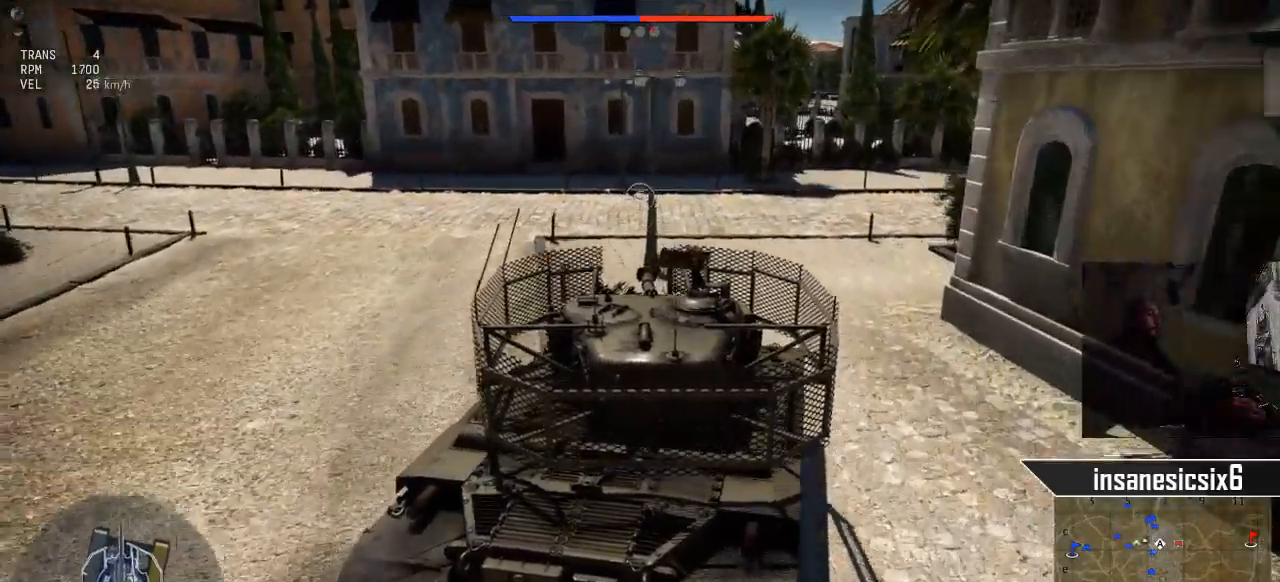
{"keys": ["5", "w"], "mouse": [], "mouse_move": "still", "events": [[484, "5", "down"]]}
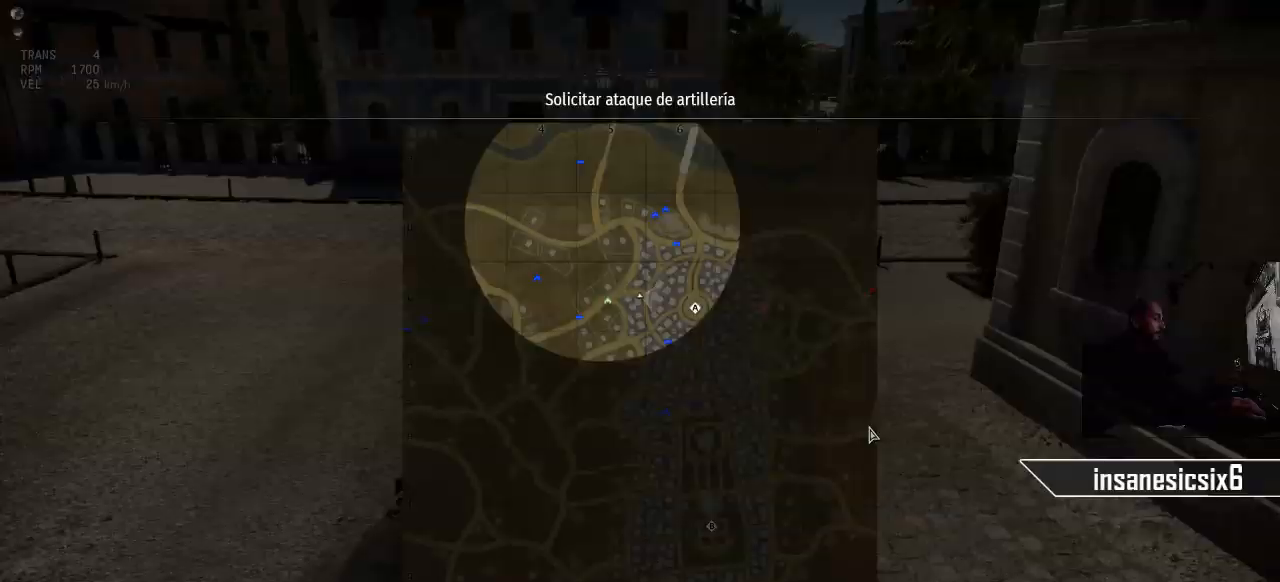
{"keys": ["5", "w"], "mouse": [], "mouse_move": "up-left", "events": []}
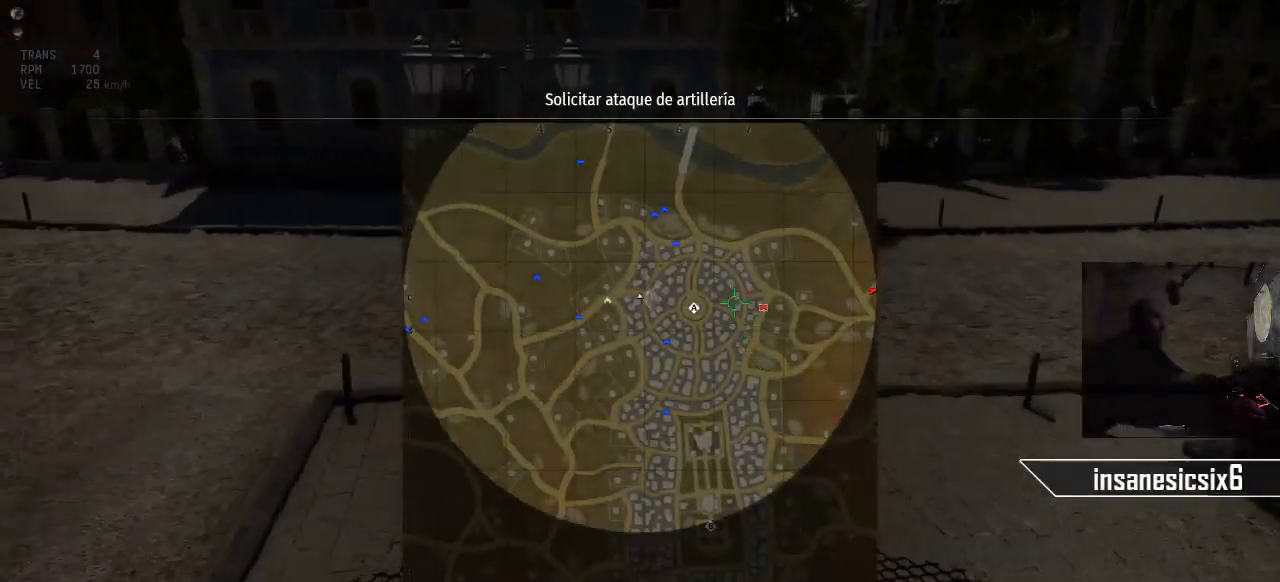
{"keys": ["5", "w"], "mouse": [], "mouse_move": "still", "events": []}
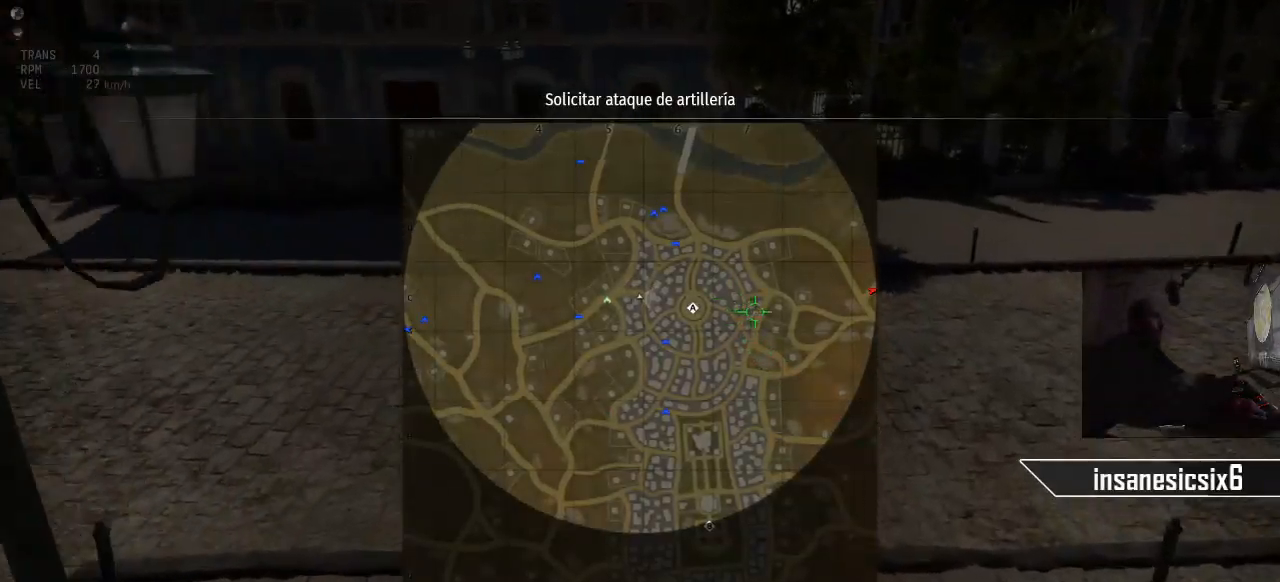
{"keys": ["5", "w"], "mouse": [], "mouse_move": "still", "events": []}
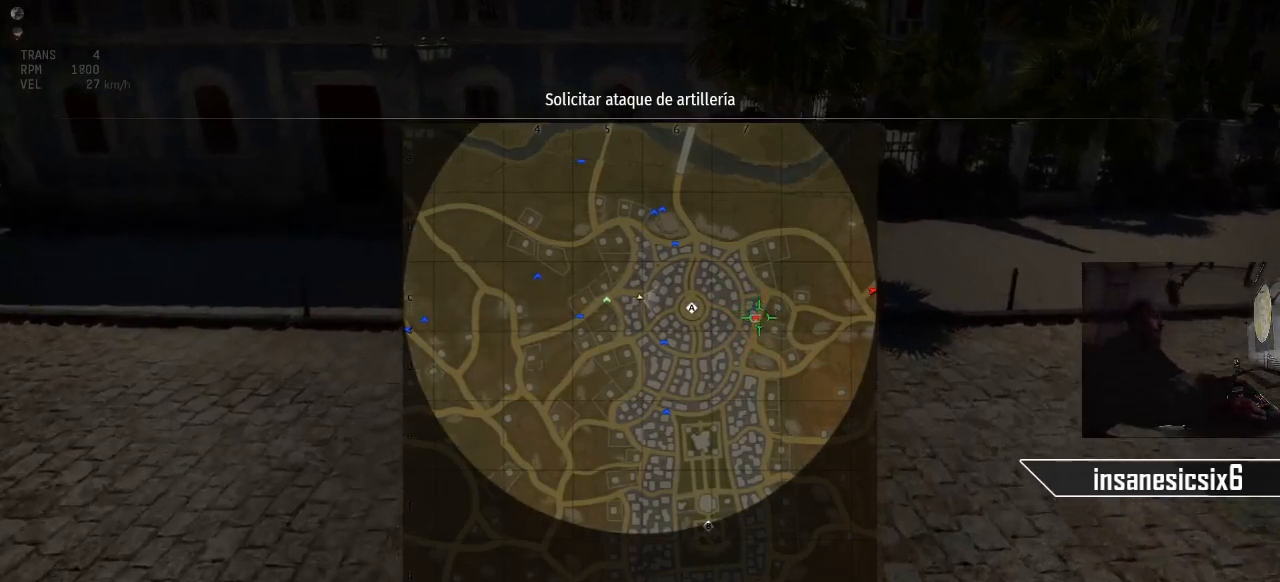
{"keys": ["5", "w"], "mouse": [], "mouse_move": "still", "events": []}
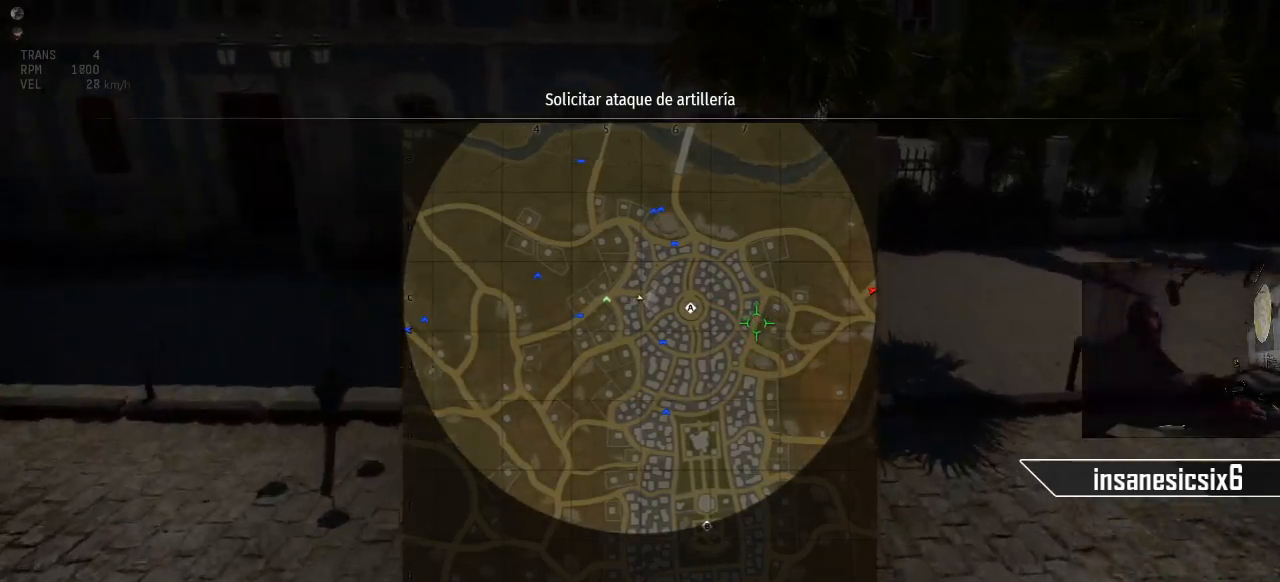
{"keys": ["5", "w"], "mouse": [], "mouse_move": "still", "events": []}
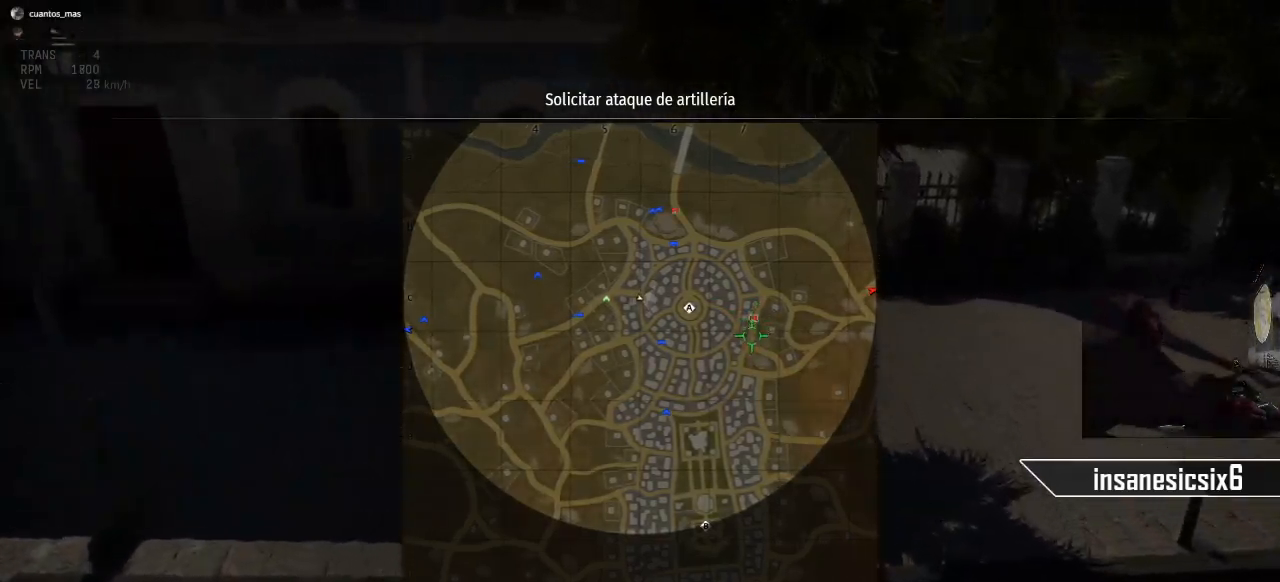
{"keys": ["5", "w"], "mouse": [], "mouse_move": "still", "events": []}
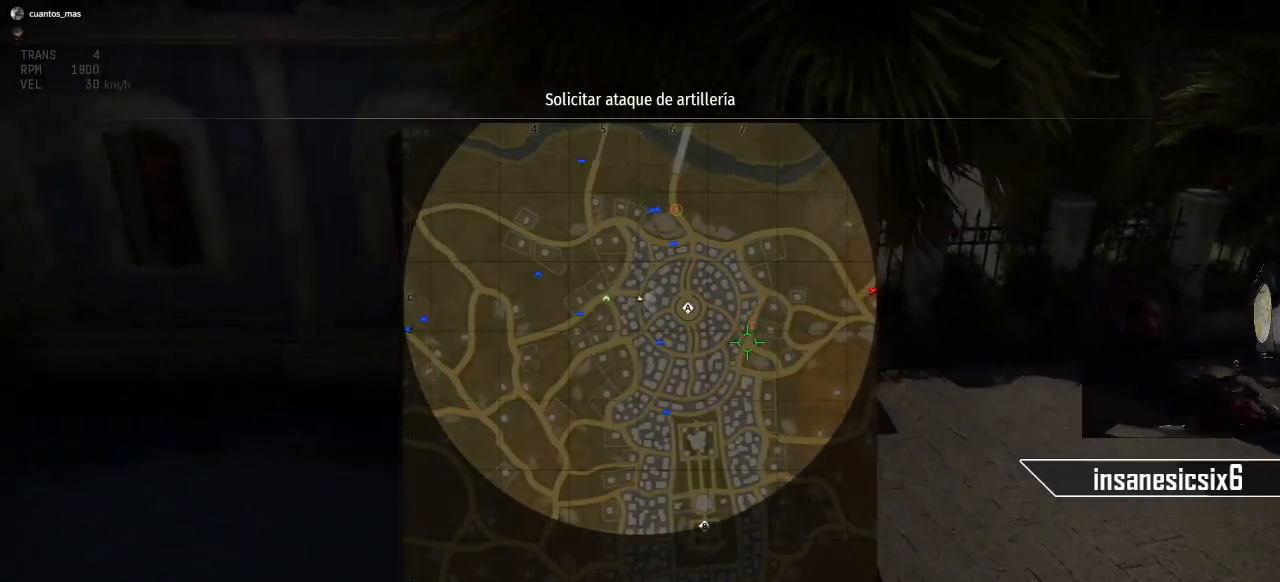
{"keys": ["5", "w"], "mouse": [], "mouse_move": "still", "events": []}
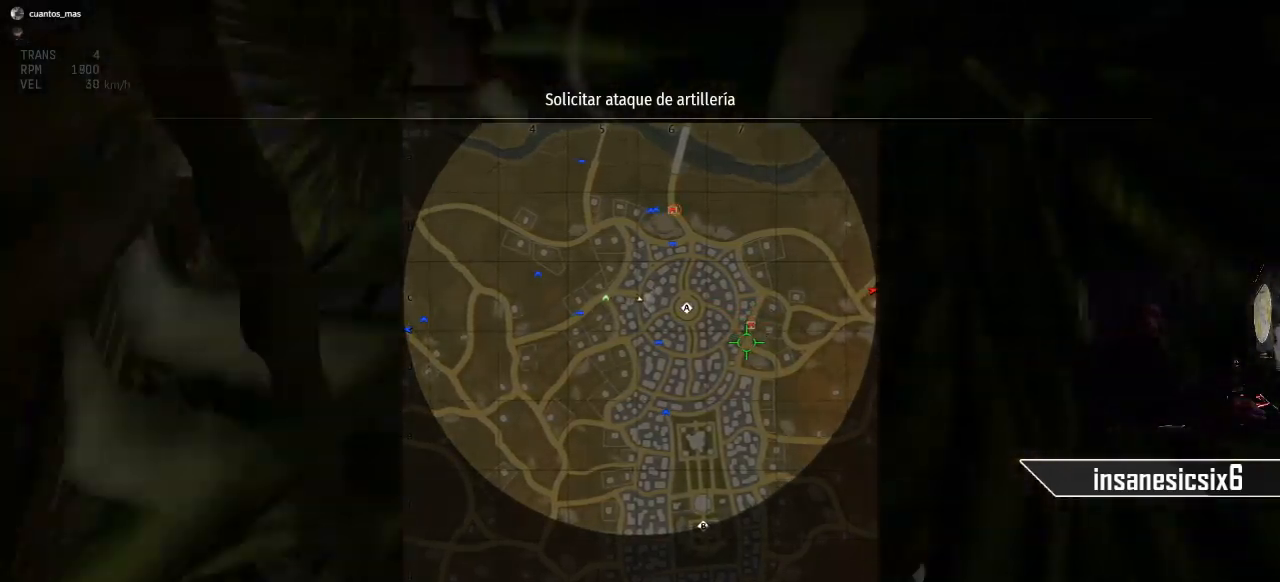
{"keys": ["5", "w"], "mouse": [], "mouse_move": "up-left", "events": []}
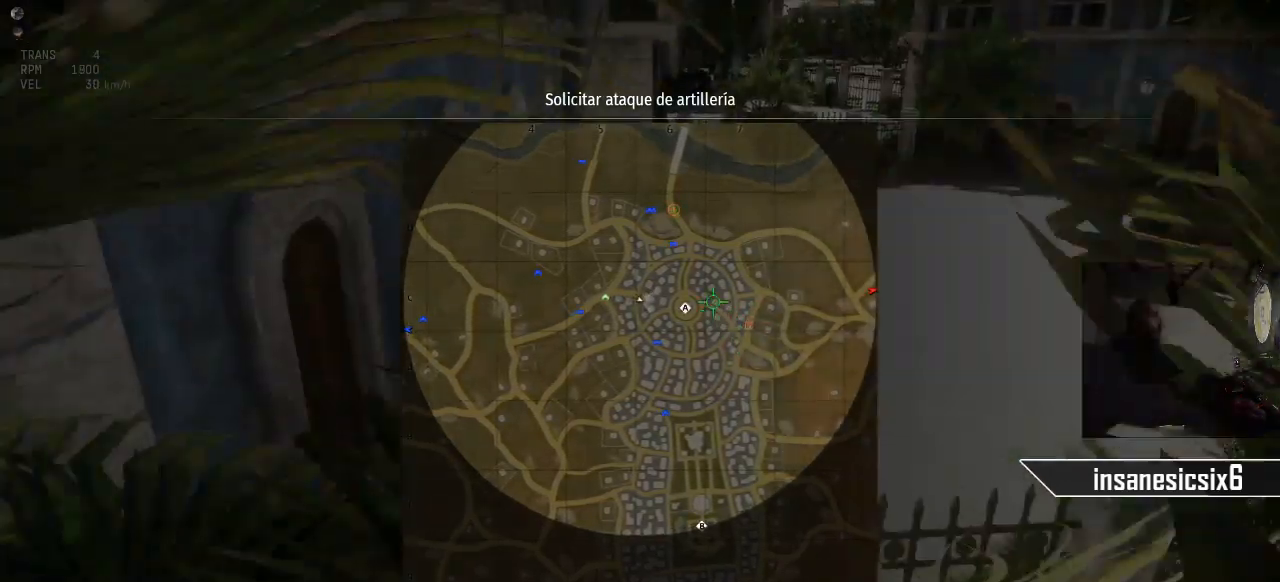
{"keys": ["5", "w"], "mouse": [], "mouse_move": "still", "events": []}
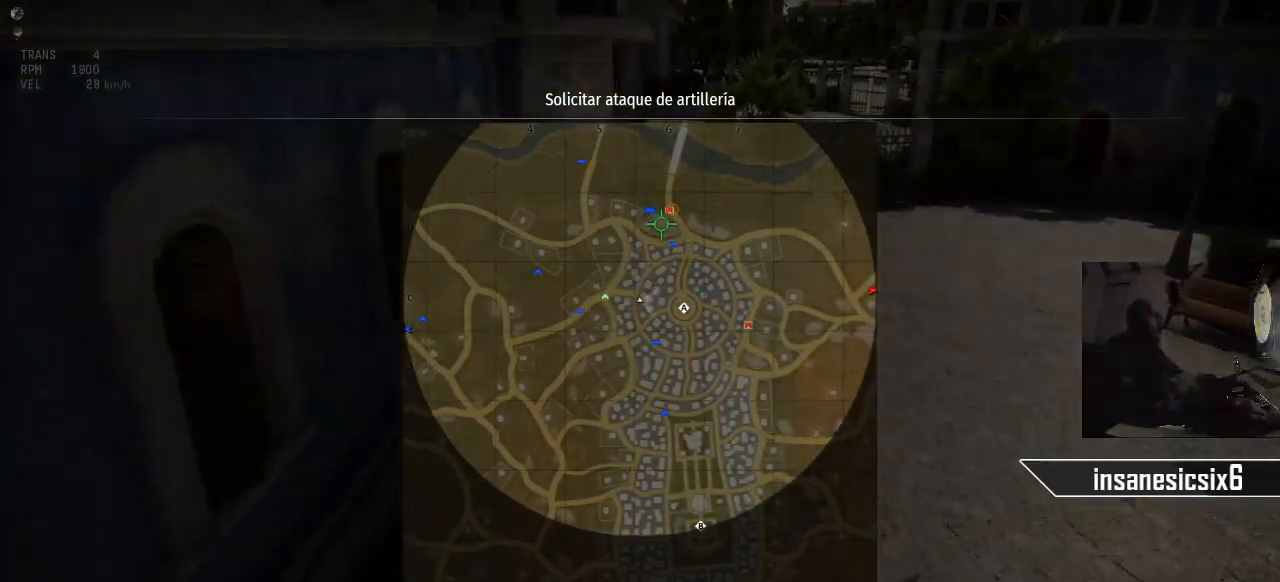
{"keys": ["5", "w"], "mouse": [], "mouse_move": "still", "events": []}
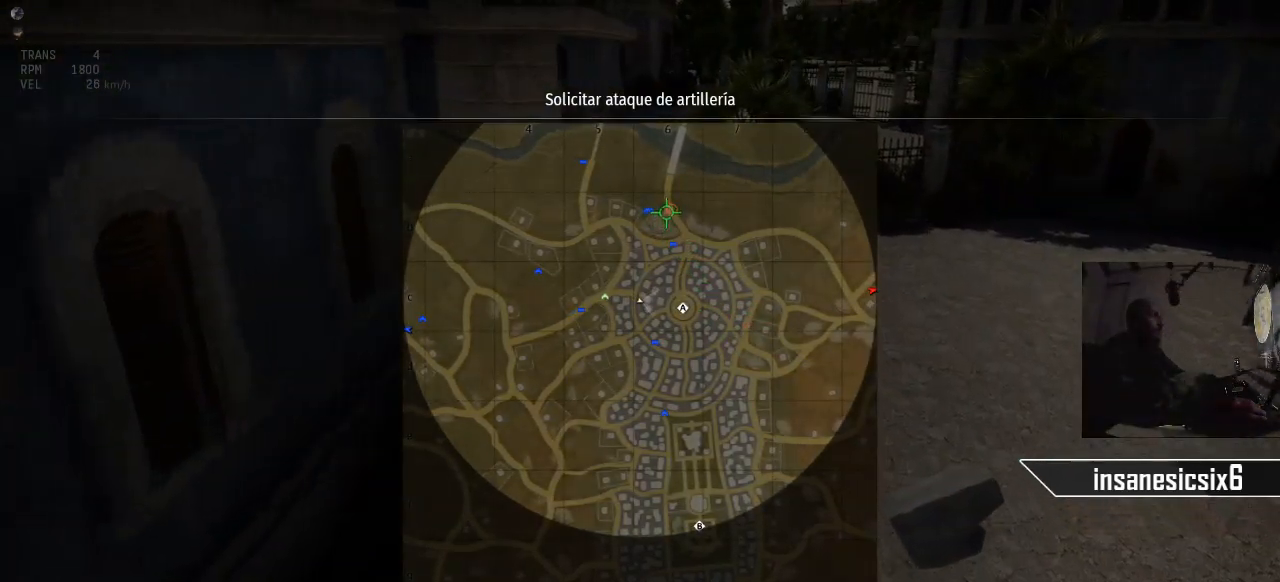
{"keys": ["5", "w"], "mouse": [], "mouse_move": "still", "events": [[184, "mouse_left", "down"], [367, "mouse_left", "up"]]}
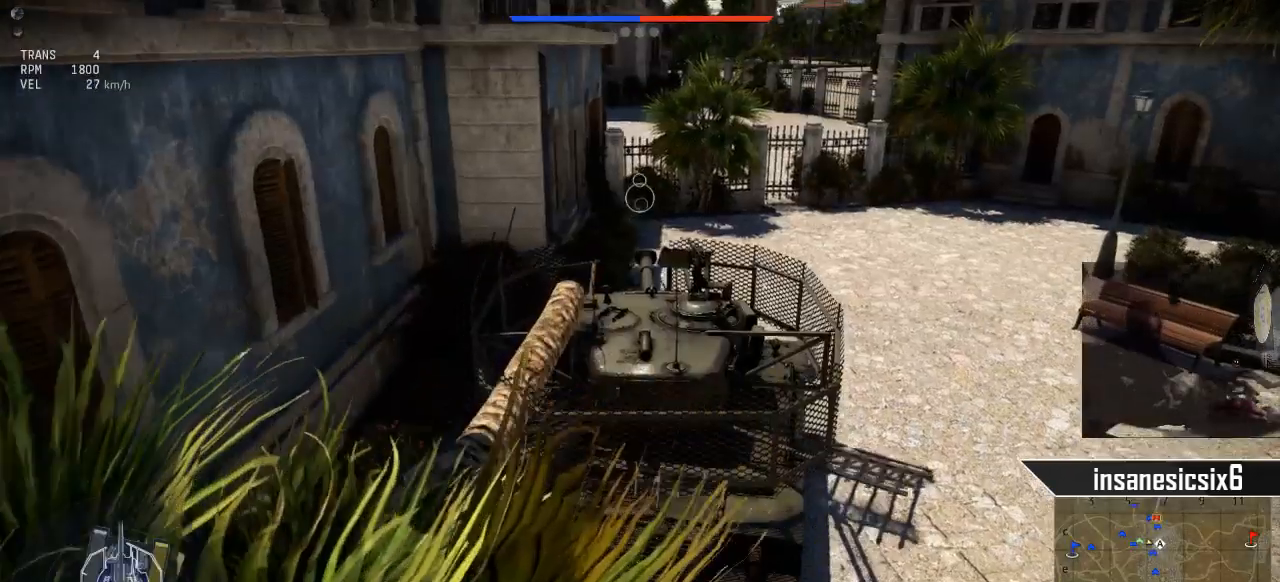
{"keys": ["w"], "mouse": [], "mouse_move": "still", "events": [[17, "5", "up"]]}